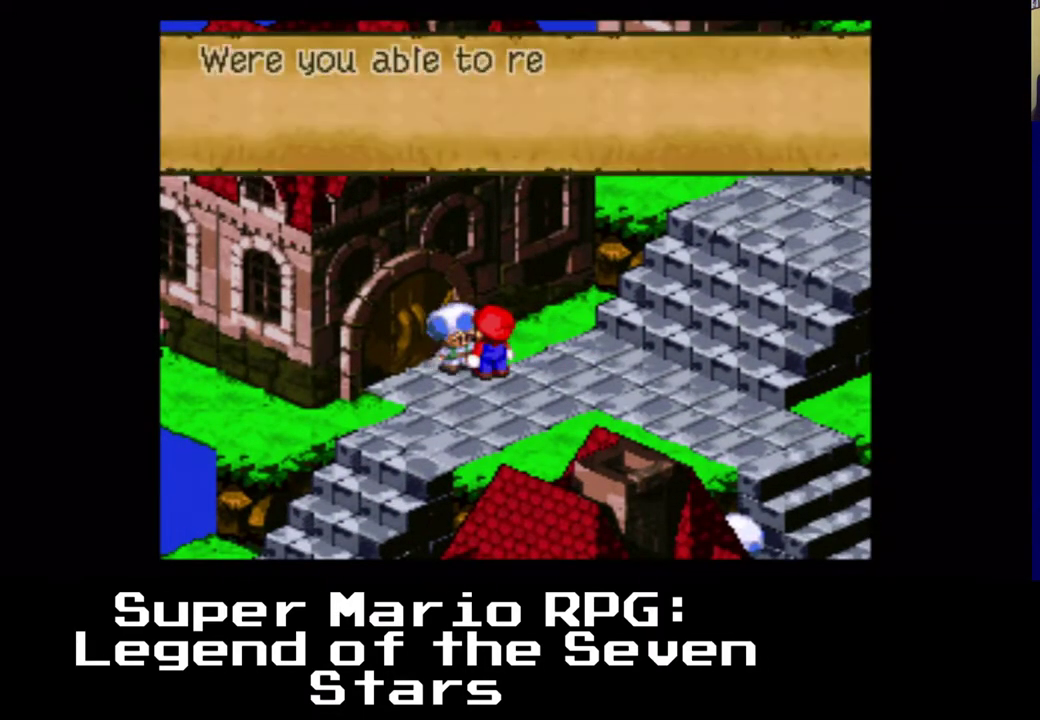
Gameplay with a controller (Xbox layout); each line is a JSON object with the inputs held at the frame after it. "events" lists button and stick changes between this image and that frame as [ms after this image, input, new state], when the widget could be followed in between. Not read: right_stick.
{"buttons": ["B", "DPAD_DOWN", "DPAD_RIGHT"], "left_stick": "center", "events": [[100, "B", "down"], [167, "DPAD_LEFT", "up"], [167, "DPAD_RIGHT", "down"], [167, "DPAD_UP", "up"], [250, "B", "up"], [367, "DPAD_DOWN", "down"], [383, "B", "down"]]}
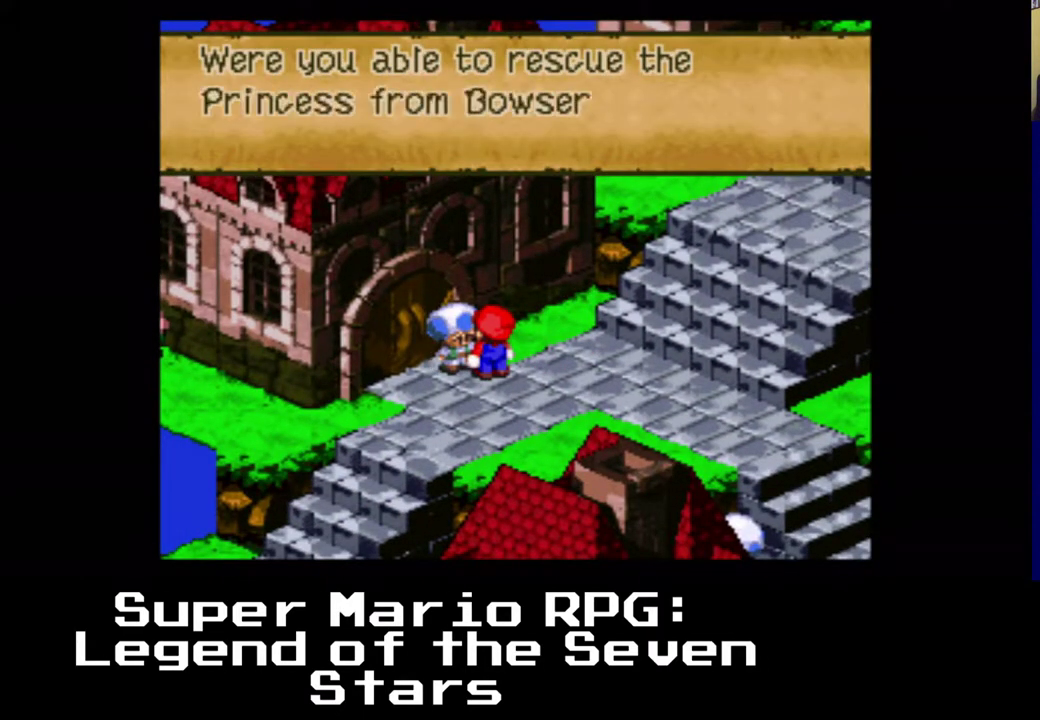
{"buttons": ["B", "DPAD_DOWN", "DPAD_RIGHT"], "left_stick": "center", "events": [[50, "B", "up"], [183, "B", "down"], [333, "B", "up"], [483, "B", "down"]]}
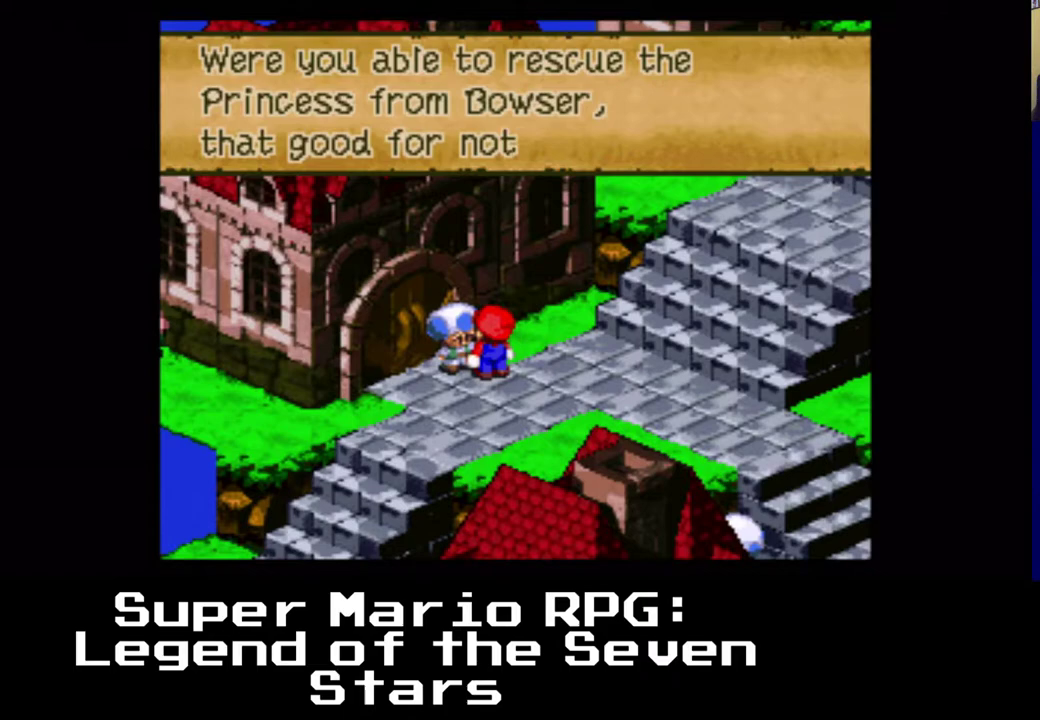
{"buttons": ["DPAD_DOWN", "DPAD_RIGHT"], "left_stick": "center", "events": [[167, "B", "up"], [317, "B", "down"], [500, "B", "up"]]}
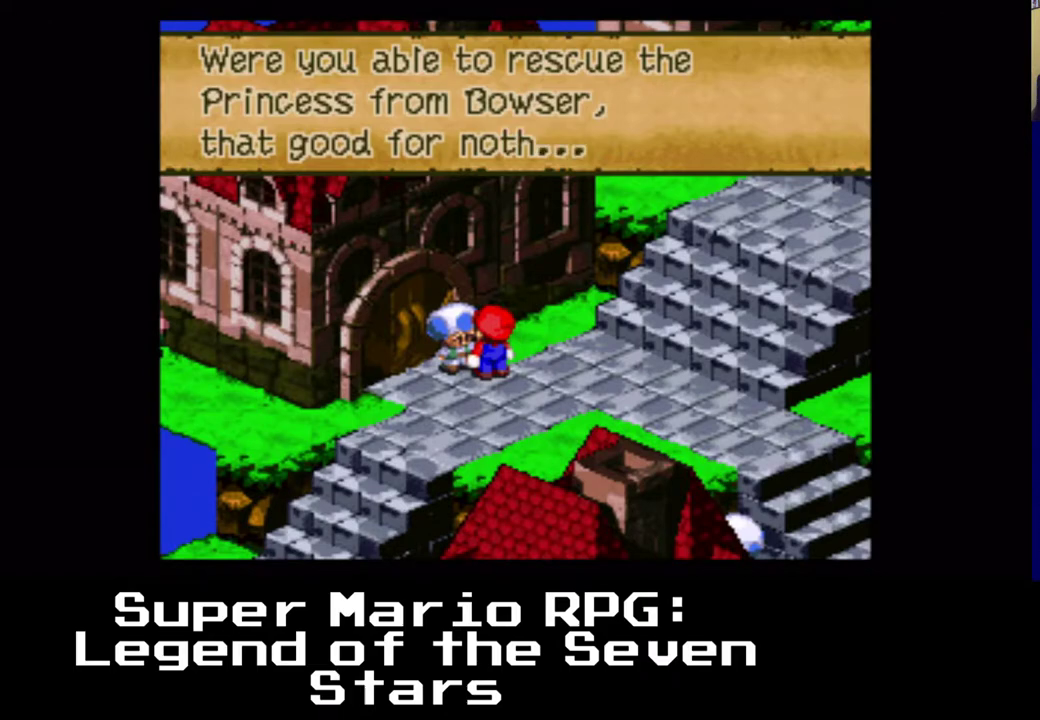
{"buttons": ["DPAD_DOWN", "DPAD_RIGHT"], "left_stick": "center", "events": [[167, "B", "down"], [350, "B", "up"]]}
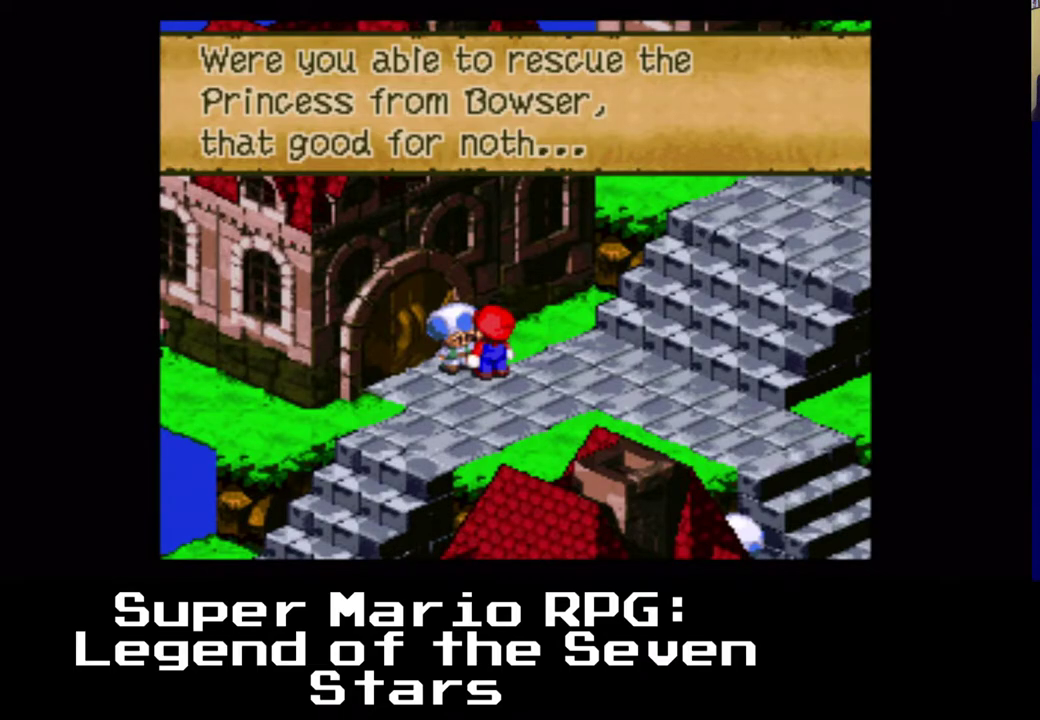
{"buttons": ["DPAD_DOWN"], "left_stick": "center", "events": [[150, "B", "down"], [333, "B", "up"], [383, "DPAD_RIGHT", "up"]]}
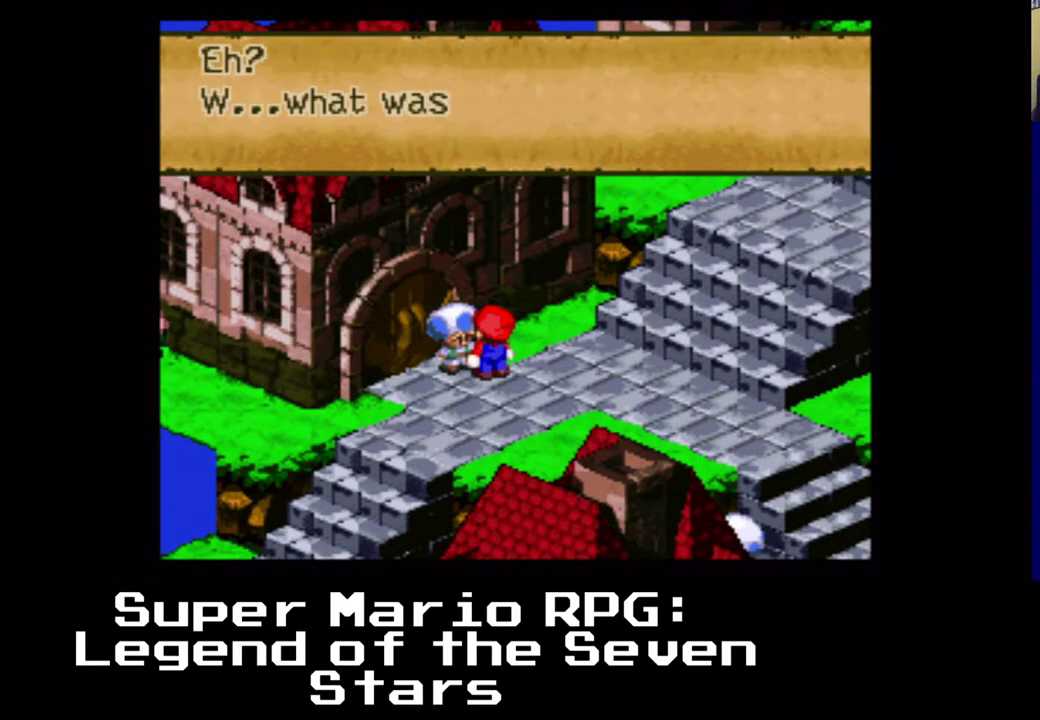
{"buttons": [], "left_stick": "center", "events": [[367, "DPAD_DOWN", "up"]]}
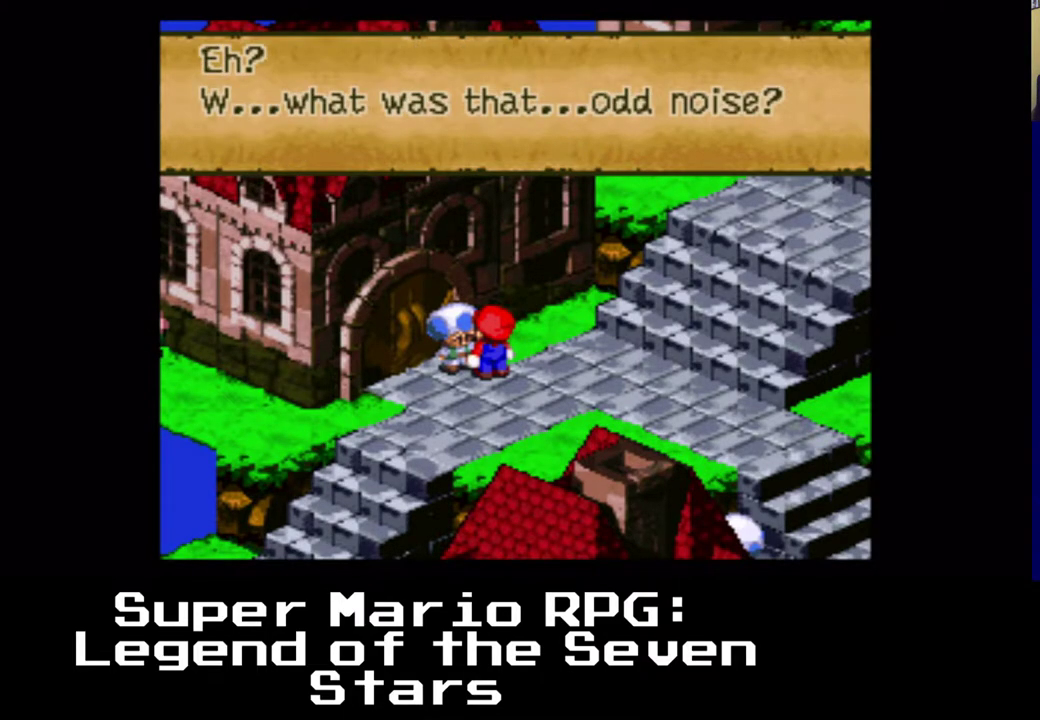
{"buttons": ["B", "DPAD_DOWN", "DPAD_RIGHT"], "left_stick": "center", "events": [[283, "DPAD_DOWN", "down"], [283, "DPAD_RIGHT", "down"], [317, "B", "down"]]}
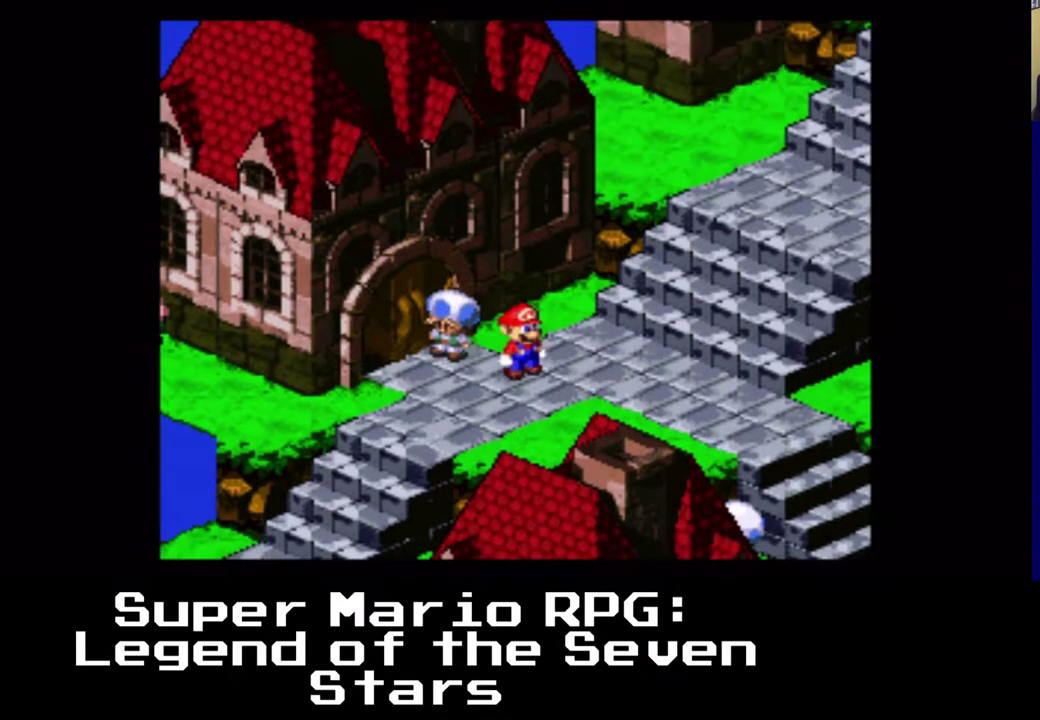
{"buttons": ["DPAD_DOWN", "DPAD_LEFT"], "left_stick": "center", "events": [[33, "B", "up"], [150, "DPAD_LEFT", "down"], [150, "DPAD_RIGHT", "up"]]}
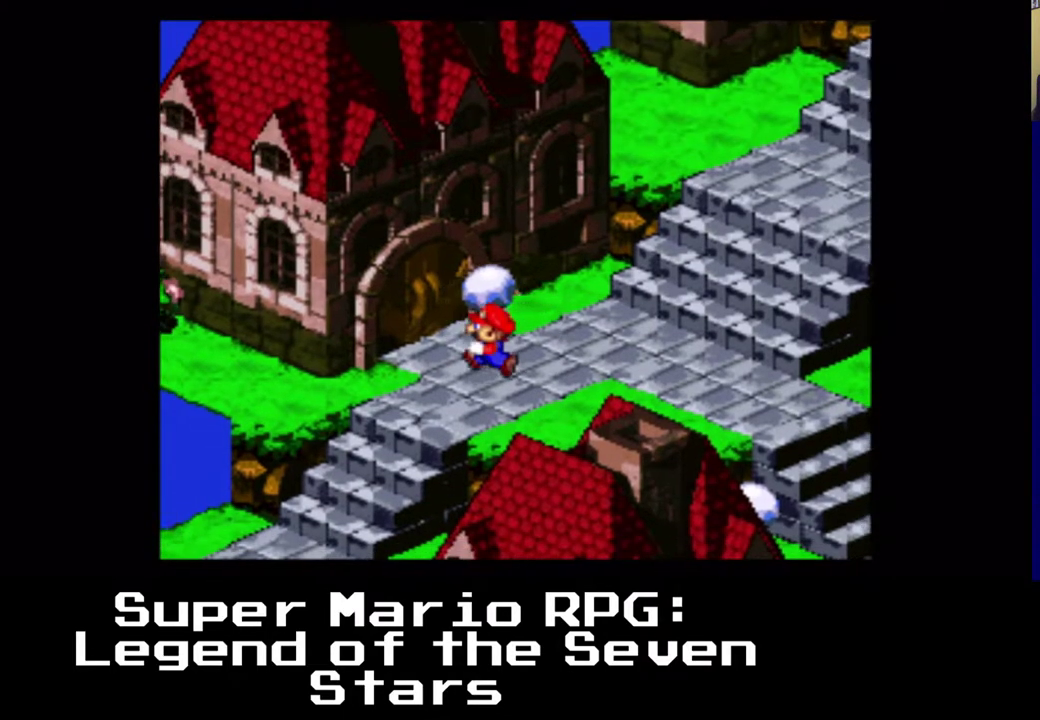
{"buttons": ["X", "DPAD_UP", "DPAD_LEFT"], "left_stick": "center", "events": [[17, "X", "down"], [117, "DPAD_UP", "down"], [200, "DPAD_DOWN", "up"]]}
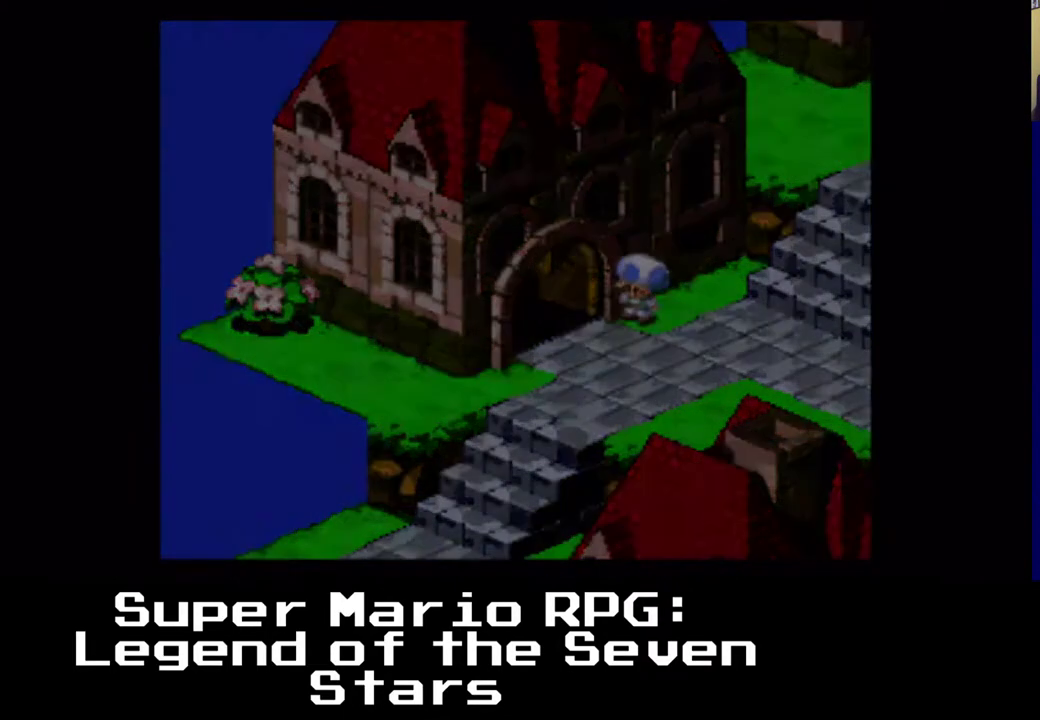
{"buttons": [], "left_stick": "center", "events": [[333, "DPAD_LEFT", "up"], [333, "DPAD_UP", "up"], [367, "X", "up"]]}
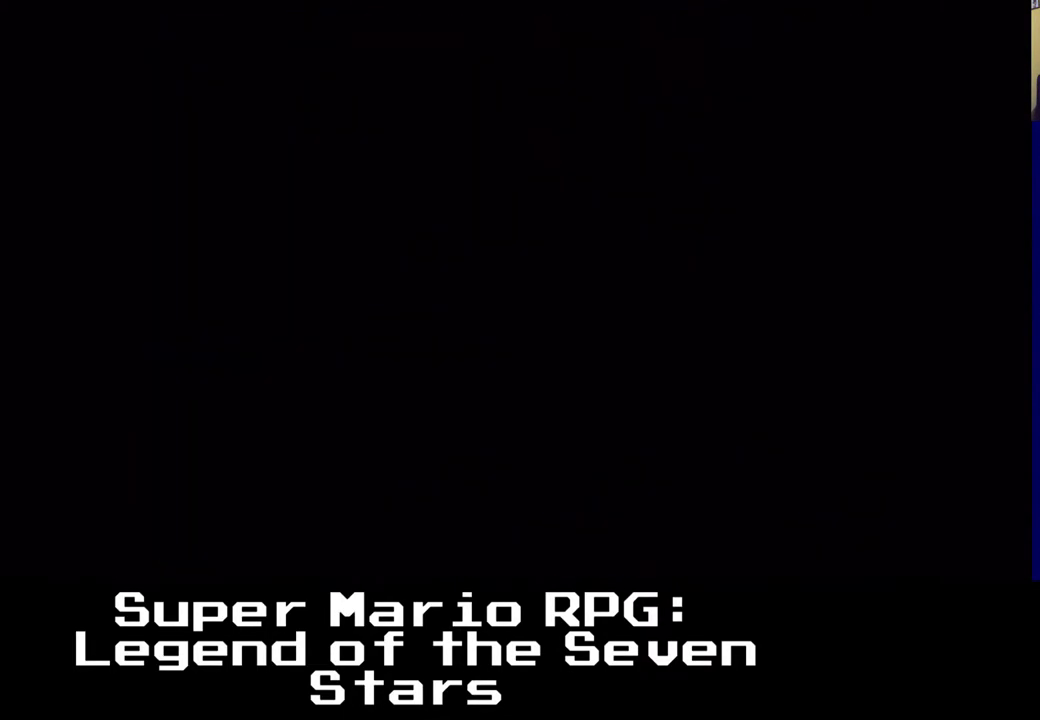
{"buttons": [], "left_stick": "center", "events": []}
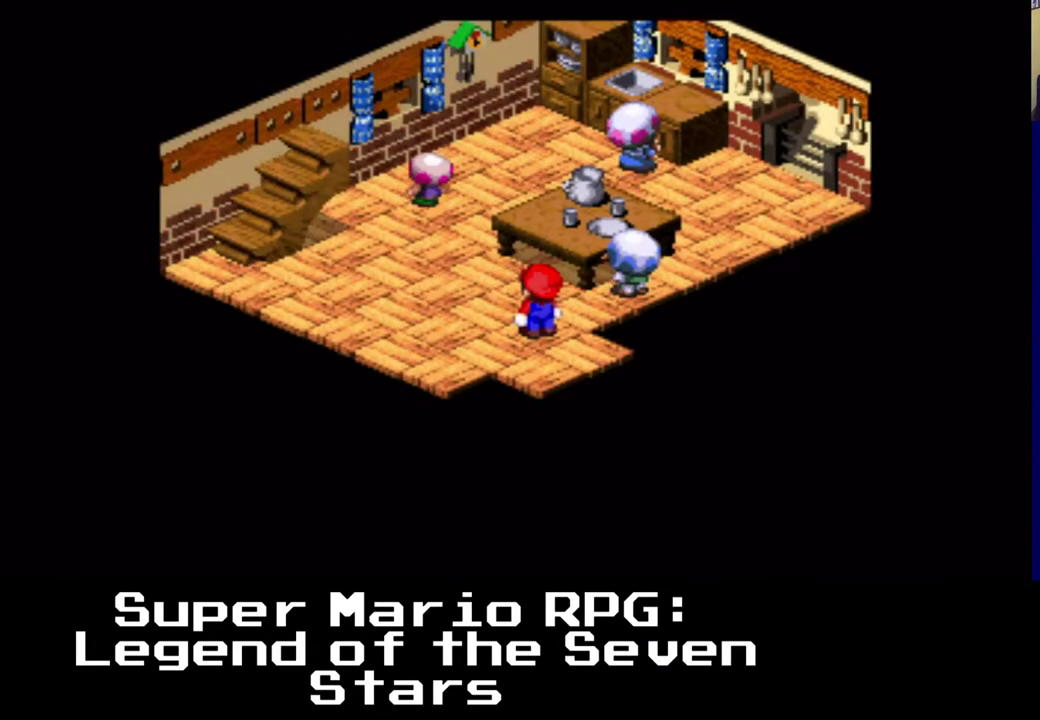
{"buttons": [], "left_stick": "center", "events": []}
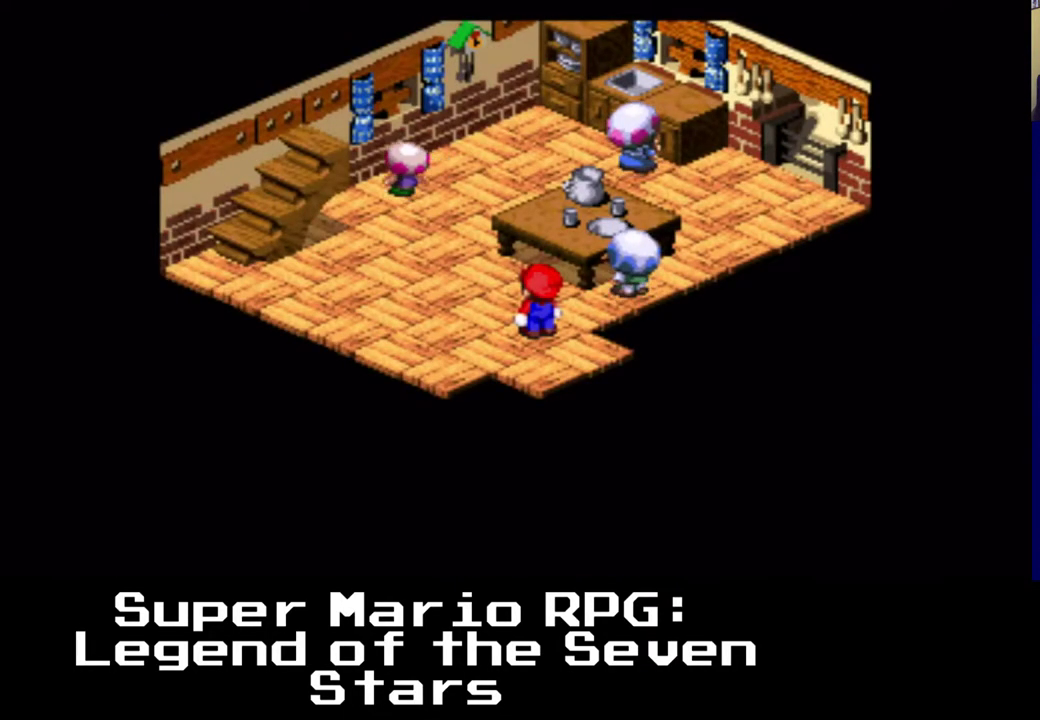
{"buttons": ["DPAD_UP", "DPAD_RIGHT"], "left_stick": "center", "events": [[217, "DPAD_RIGHT", "down"], [233, "DPAD_UP", "down"], [233, "X", "down"], [467, "X", "up"]]}
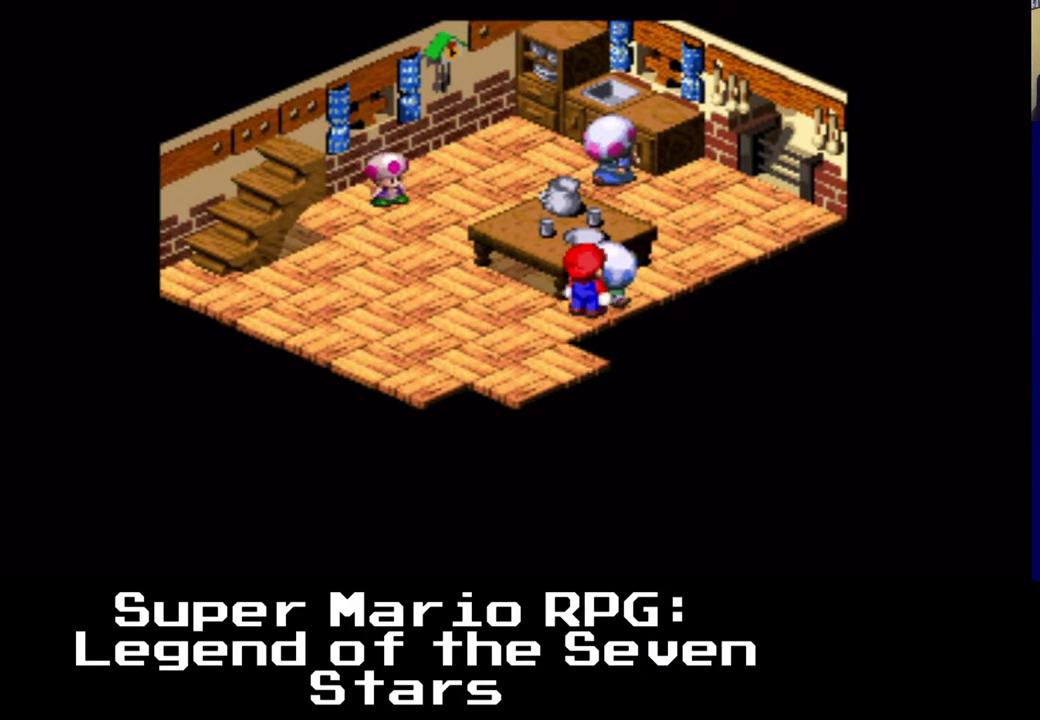
{"buttons": [], "left_stick": "center", "events": [[83, "B", "down"], [233, "B", "up"], [300, "DPAD_UP", "up"], [333, "DPAD_RIGHT", "up"]]}
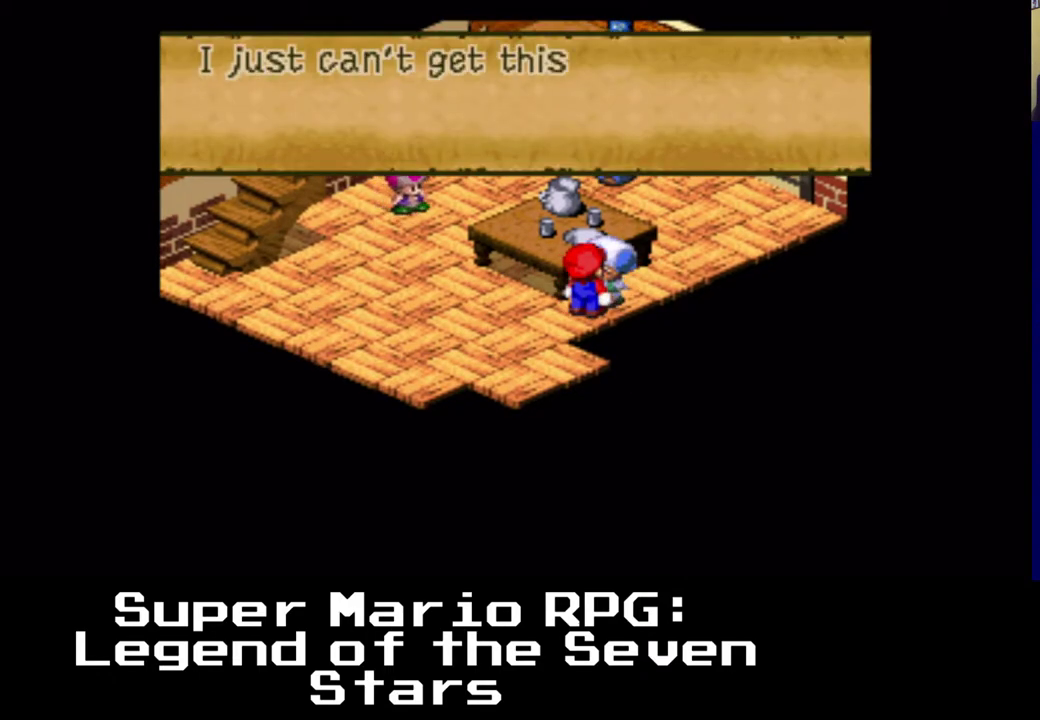
{"buttons": ["DPAD_LEFT"], "left_stick": "center", "events": [[483, "DPAD_LEFT", "down"]]}
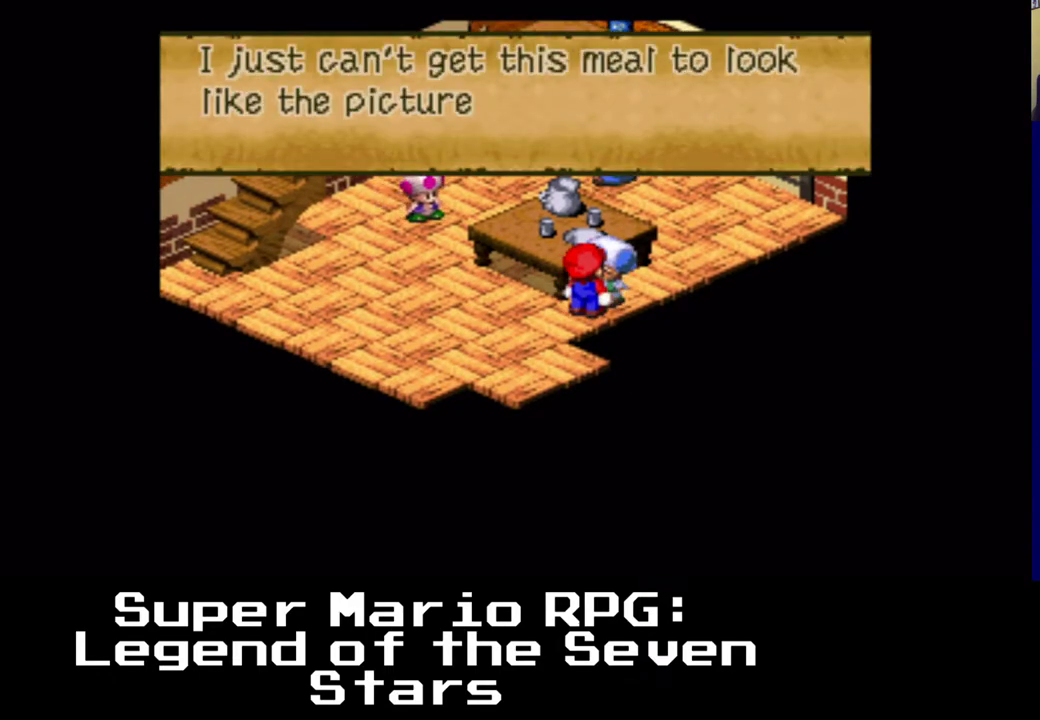
{"buttons": ["DPAD_LEFT"], "left_stick": "center", "events": [[233, "B", "down"], [383, "B", "up"]]}
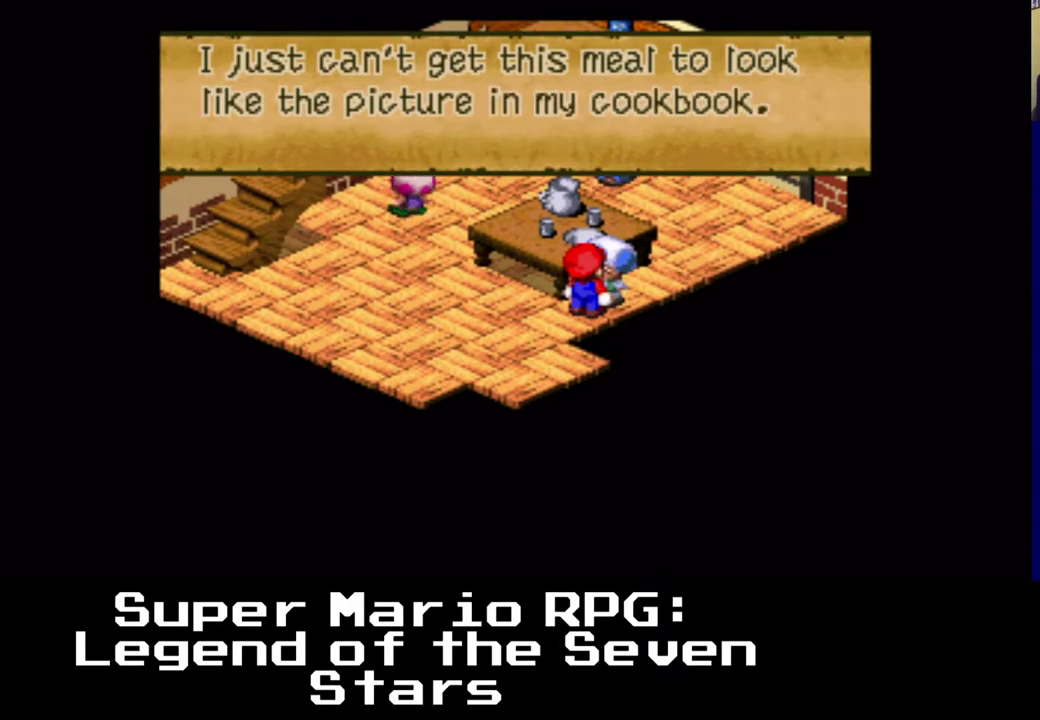
{"buttons": ["X", "DPAD_UP", "DPAD_LEFT"], "left_stick": "center", "events": [[83, "B", "down"], [200, "B", "up"], [467, "DPAD_UP", "down"], [500, "X", "down"]]}
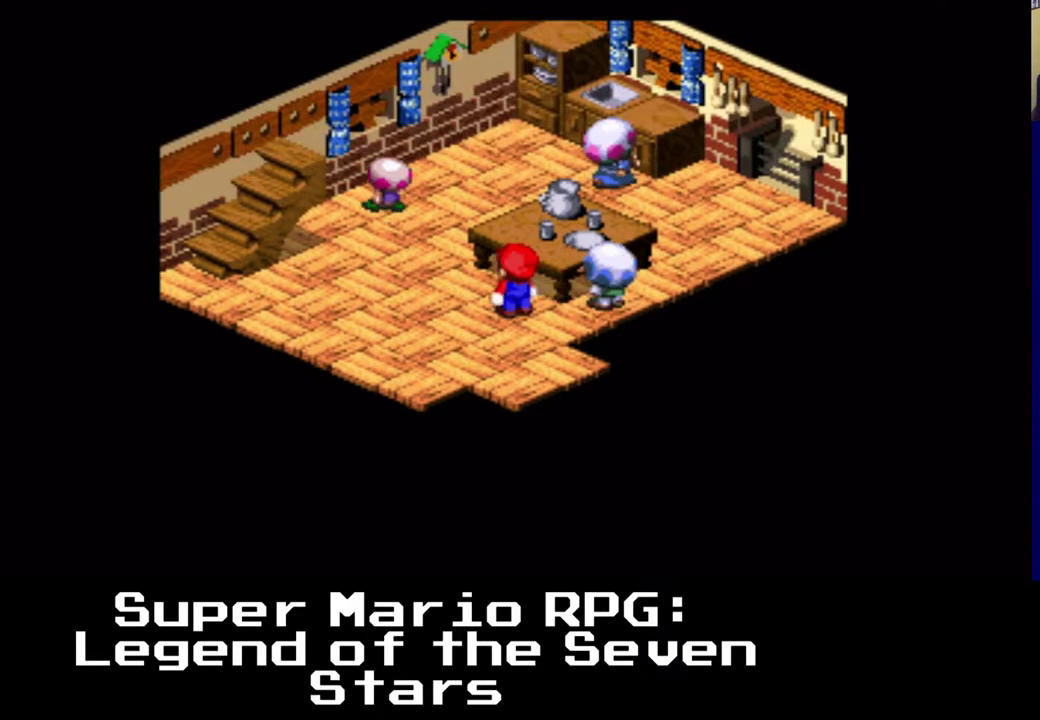
{"buttons": ["DPAD_UP"], "left_stick": "center", "events": [[367, "DPAD_LEFT", "up"], [400, "X", "up"]]}
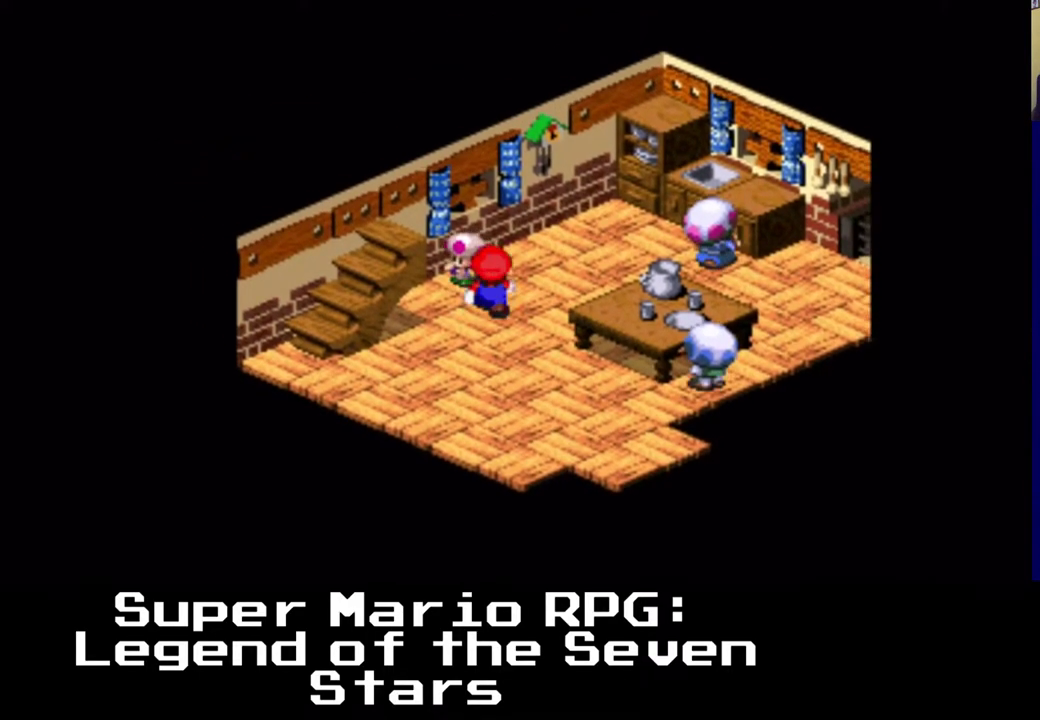
{"buttons": ["B"], "left_stick": "center", "events": [[17, "B", "down"], [167, "B", "up"], [233, "DPAD_LEFT", "down"], [350, "DPAD_UP", "up"], [400, "B", "down"], [467, "DPAD_LEFT", "up"]]}
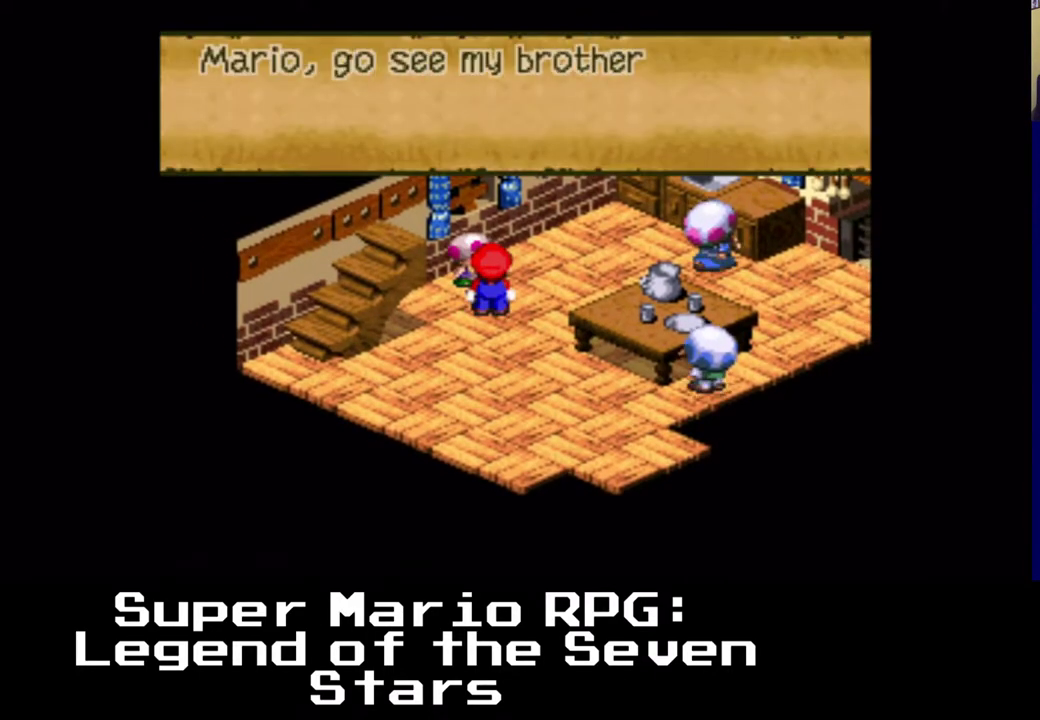
{"buttons": ["DPAD_RIGHT"], "left_stick": "center", "events": [[117, "B", "up"], [133, "DPAD_RIGHT", "down"], [283, "B", "down"], [450, "B", "up"]]}
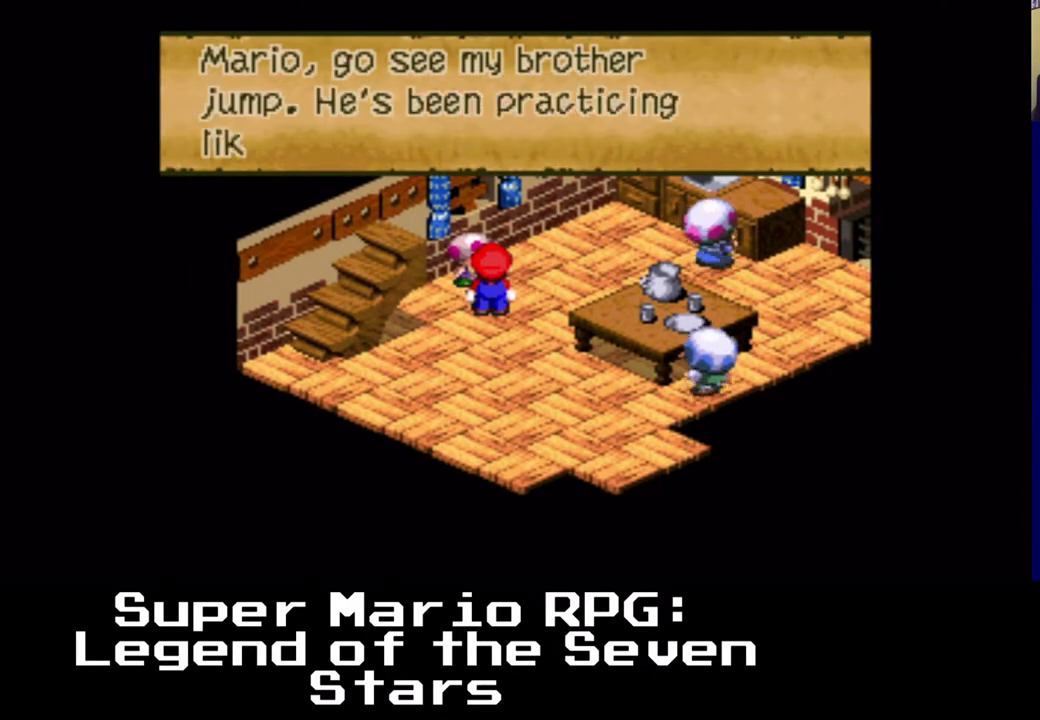
{"buttons": ["B", "DPAD_UP", "DPAD_RIGHT"], "left_stick": "center", "events": [[100, "B", "down"], [200, "DPAD_UP", "down"], [267, "B", "up"], [500, "B", "down"]]}
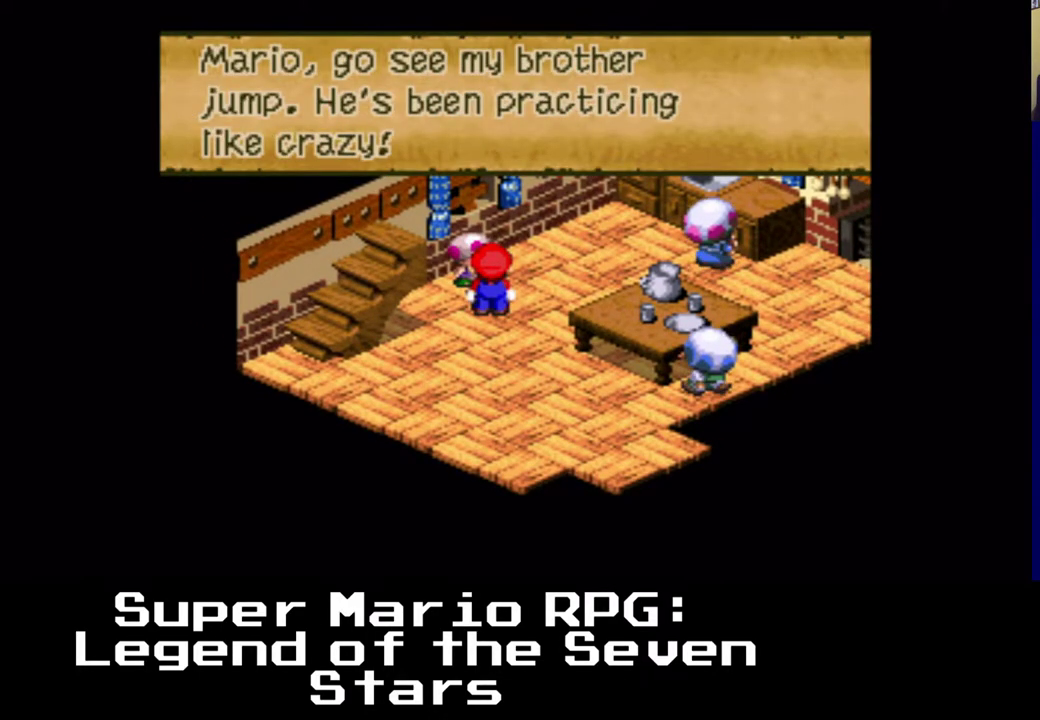
{"buttons": ["X", "DPAD_UP", "DPAD_RIGHT"], "left_stick": "center", "events": [[33, "DPAD_UP", "up"], [150, "B", "up"], [267, "DPAD_UP", "down"], [300, "X", "down"]]}
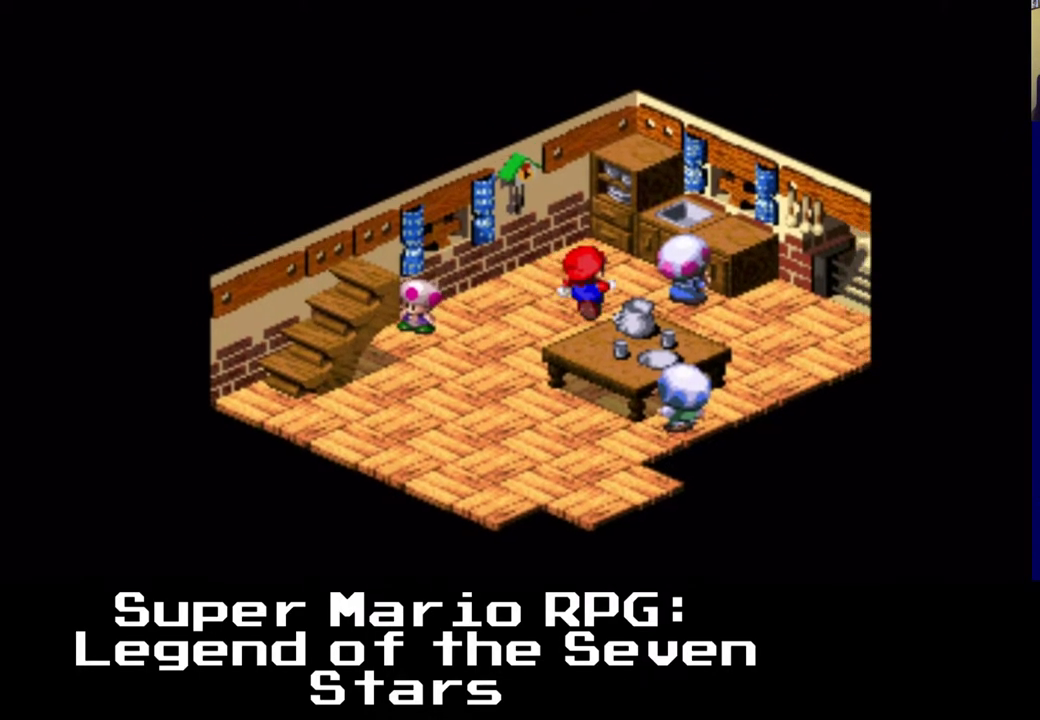
{"buttons": ["DPAD_UP", "DPAD_RIGHT"], "left_stick": "center", "events": [[67, "DPAD_UP", "up"], [217, "X", "up"], [300, "B", "down"], [383, "DPAD_UP", "down"], [450, "B", "up"]]}
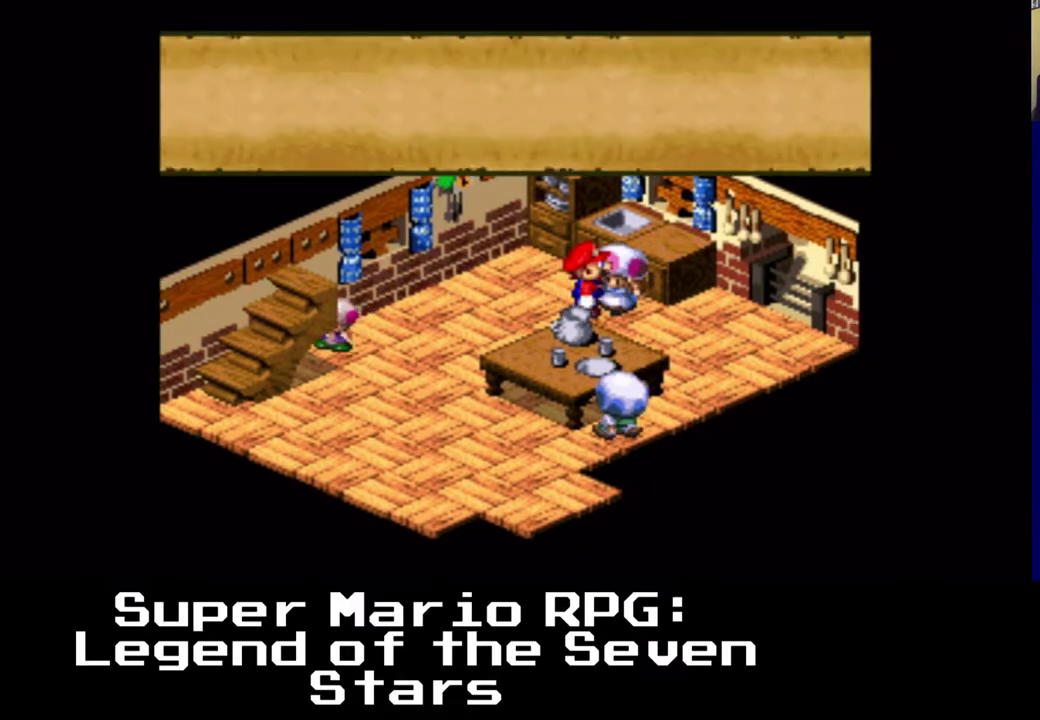
{"buttons": ["B", "DPAD_LEFT"], "left_stick": "center", "events": [[83, "DPAD_UP", "up"], [183, "B", "down"], [317, "B", "up"], [433, "DPAD_LEFT", "down"], [450, "DPAD_RIGHT", "up"], [483, "B", "down"]]}
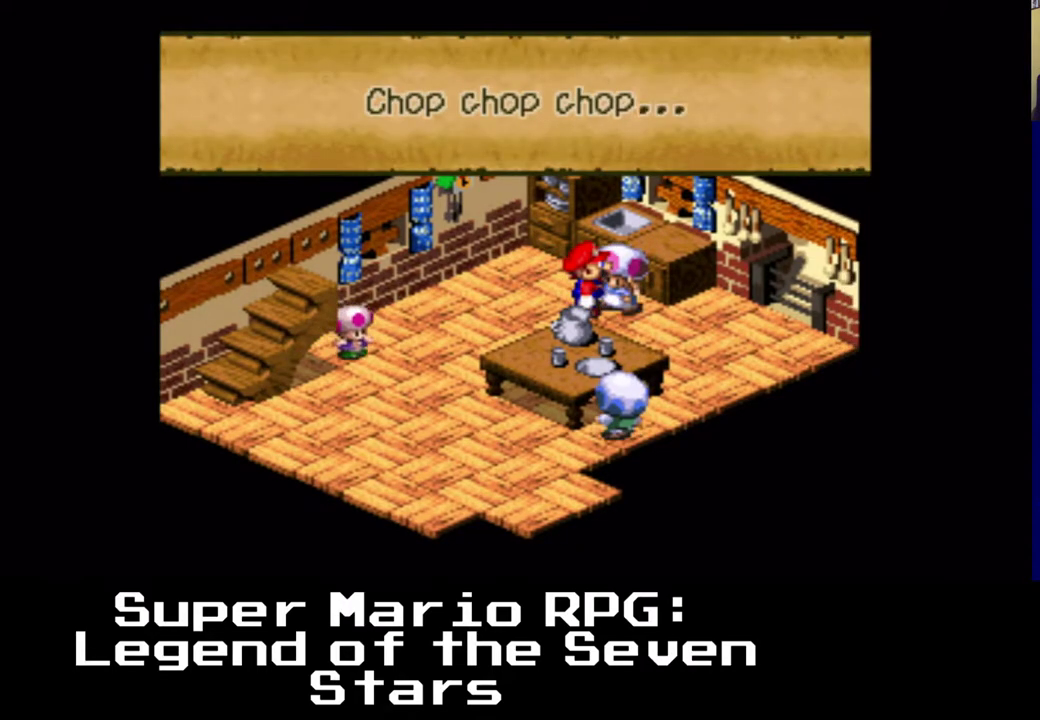
{"buttons": ["X", "DPAD_DOWN", "DPAD_LEFT"], "left_stick": "center", "events": [[117, "B", "up"], [333, "DPAD_DOWN", "down"], [400, "X", "down"]]}
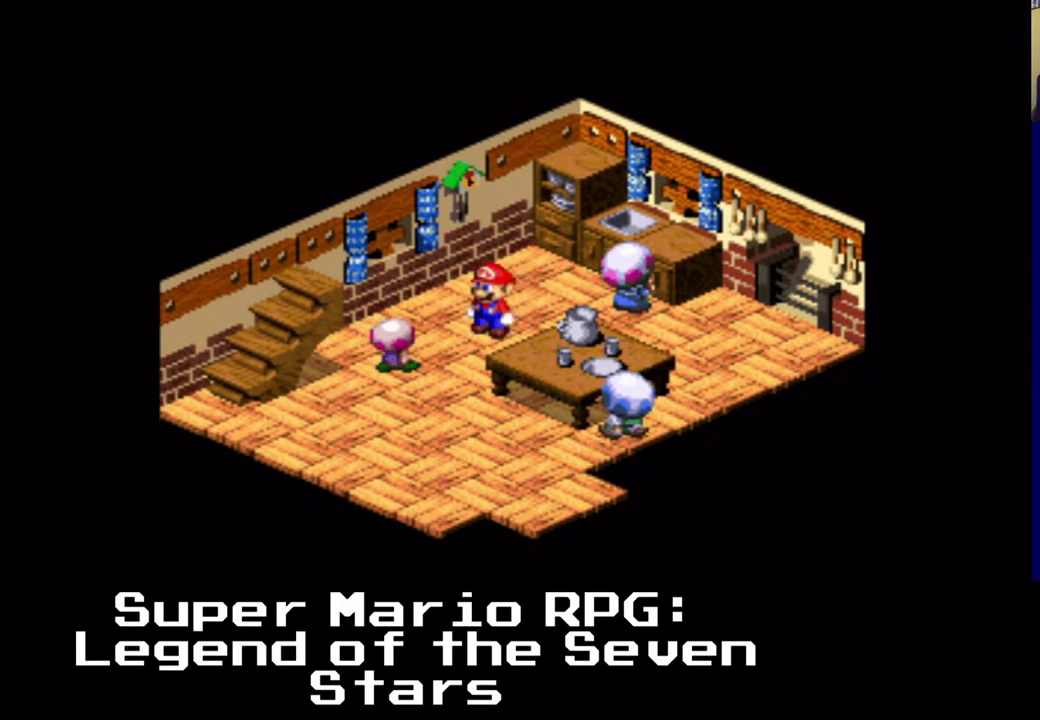
{"buttons": ["X", "DPAD_DOWN", "DPAD_LEFT"], "left_stick": "center", "events": []}
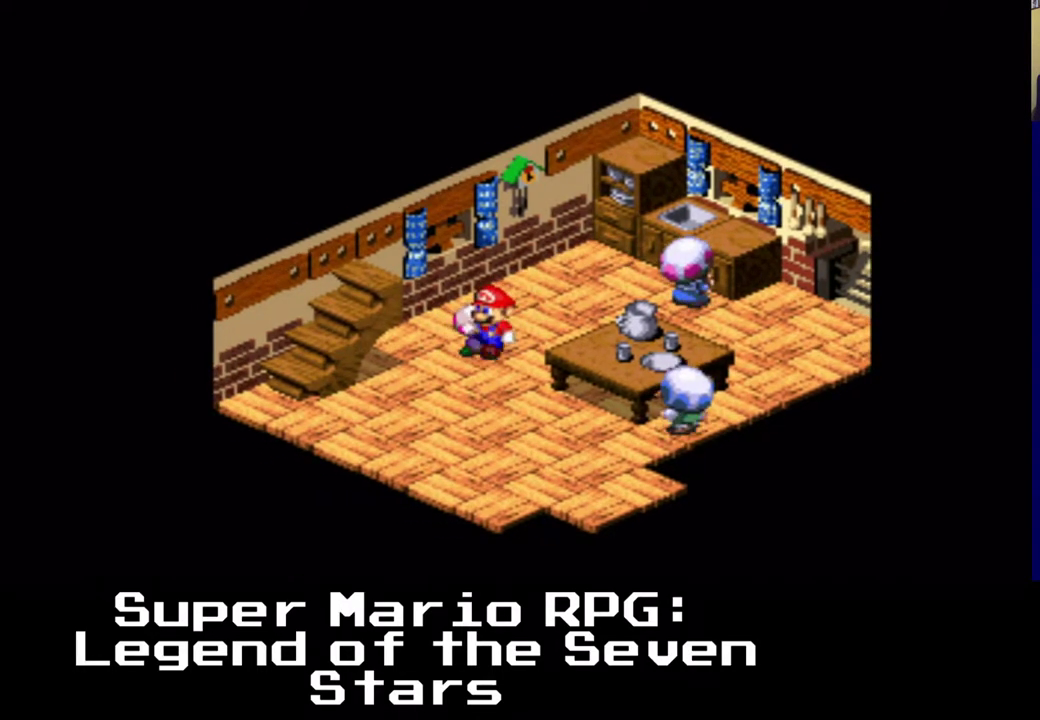
{"buttons": ["A", "X", "DPAD_DOWN", "DPAD_LEFT"], "left_stick": "center", "events": [[17, "DPAD_LEFT", "up"], [50, "DPAD_RIGHT", "down"], [117, "DPAD_RIGHT", "up"], [167, "DPAD_LEFT", "down"], [217, "A", "down"]]}